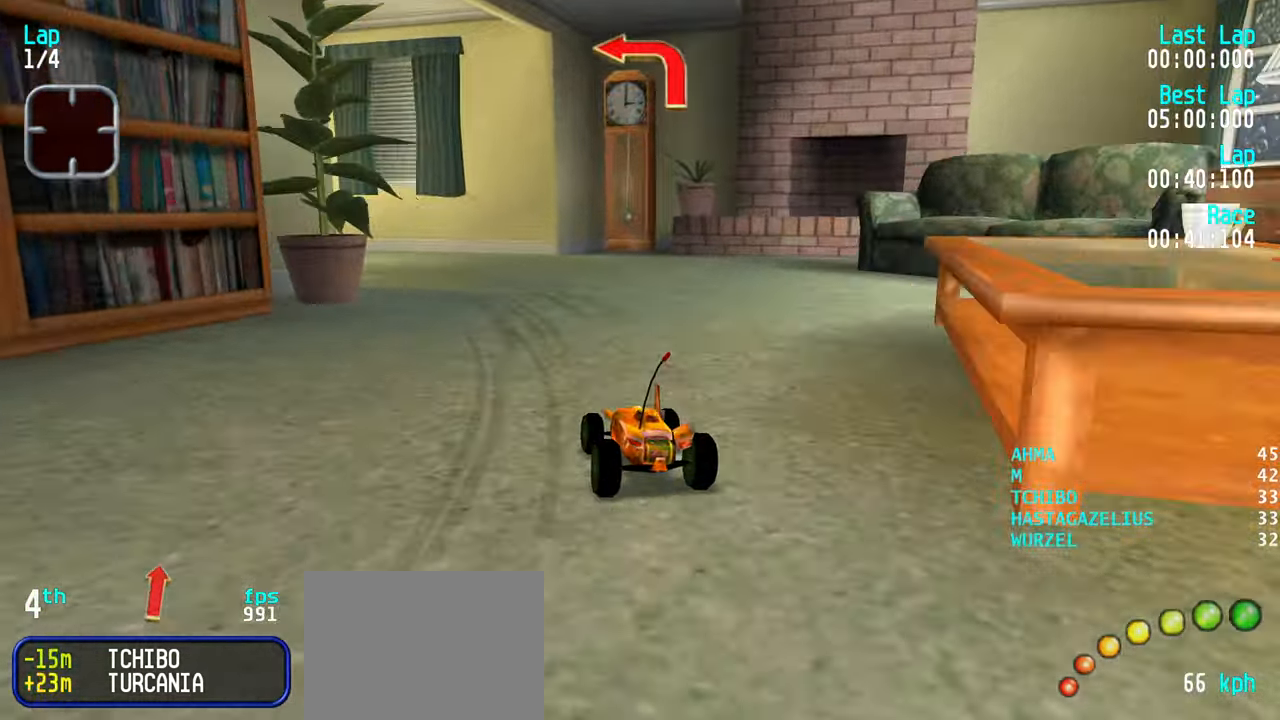
Gameplay with keyboard; each line is a JSON object with the keys held at the frame after it. "events" lists presses ("down") and releases ("up") of "down", "left", "right" and "up" between this image and that frame as [ms after this image, input, new state], when the widget could be followed in between. No other keys are recorded. Mouse input is not recorded.
{"keys": ["left", "up"], "events": [[133, "up", "up"], [317, "up", "down"], [400, "up", "up"], [450, "up", "down"]]}
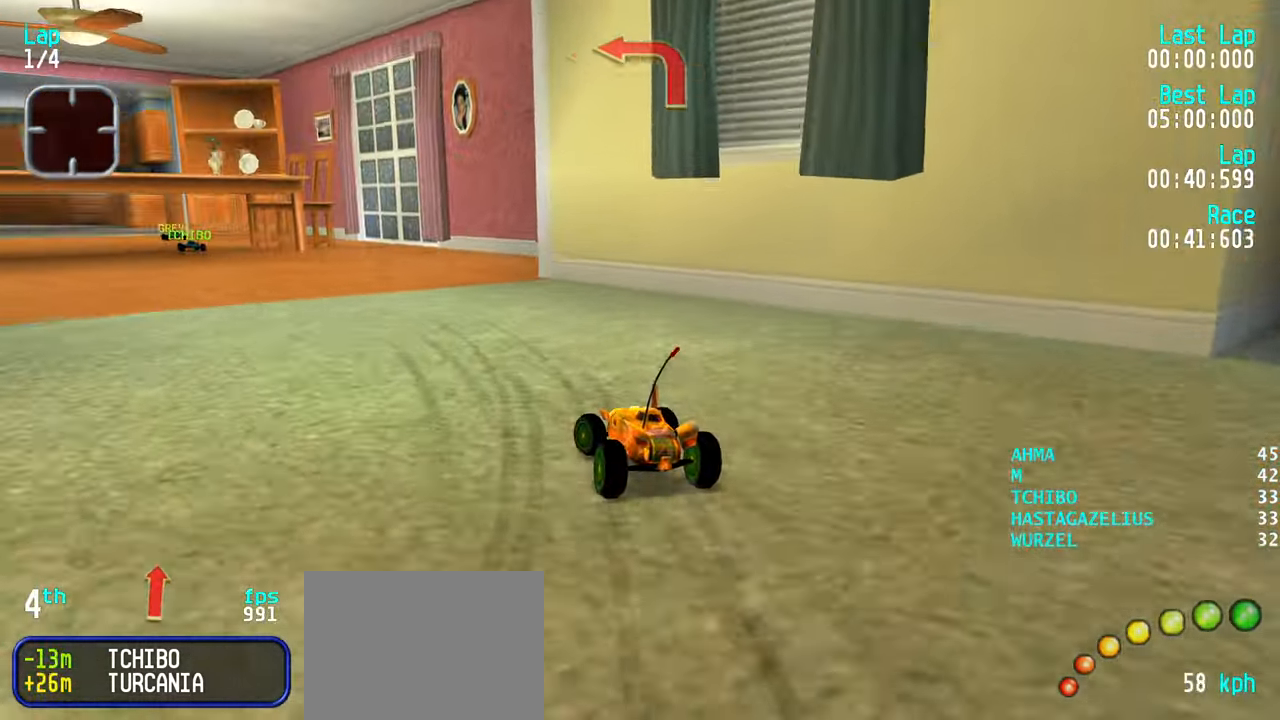
{"keys": ["left", "up"], "events": [[50, "left", "up"], [150, "left", "down"], [233, "left", "up"], [333, "left", "down"], [417, "left", "up"], [467, "left", "down"]]}
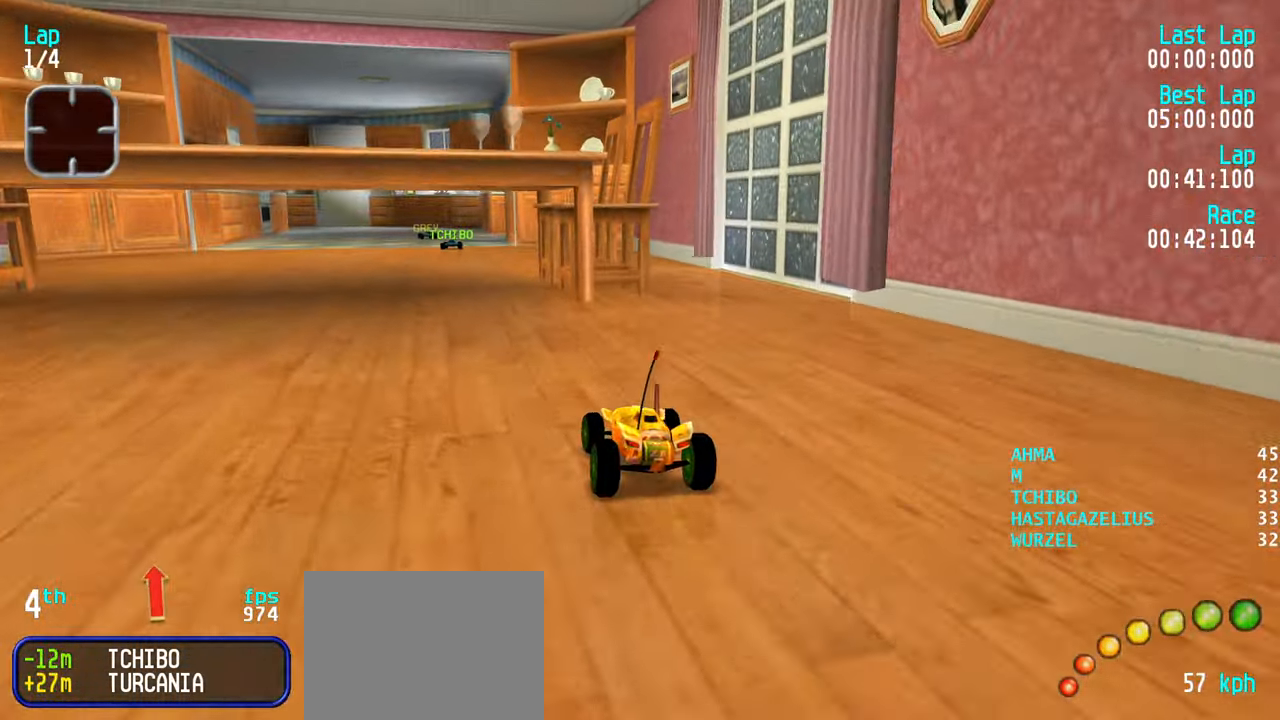
{"keys": ["up"], "events": [[117, "left", "up"], [200, "right", "down"], [300, "right", "up"], [400, "right", "down"], [434, "right", "up"]]}
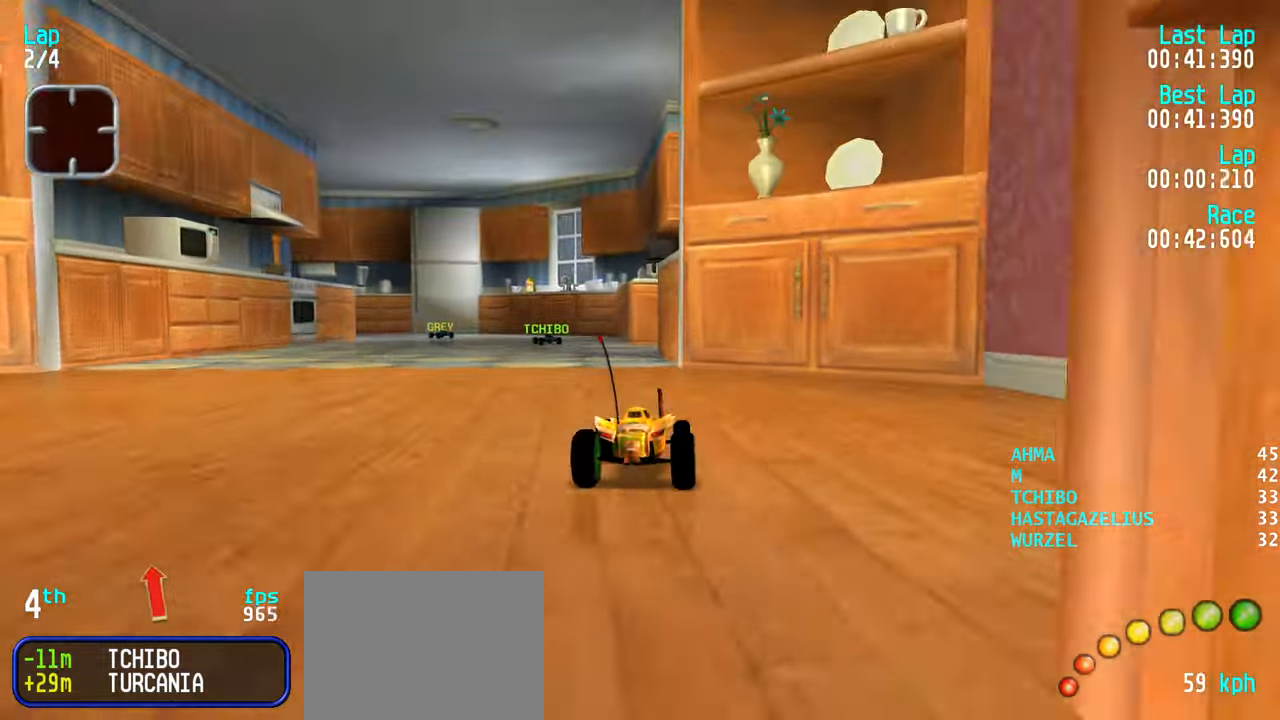
{"keys": ["left", "up"], "events": [[34, "left", "down"], [134, "left", "up"], [217, "left", "down"], [317, "left", "up"], [367, "left", "down"], [450, "left", "up"], [500, "left", "down"]]}
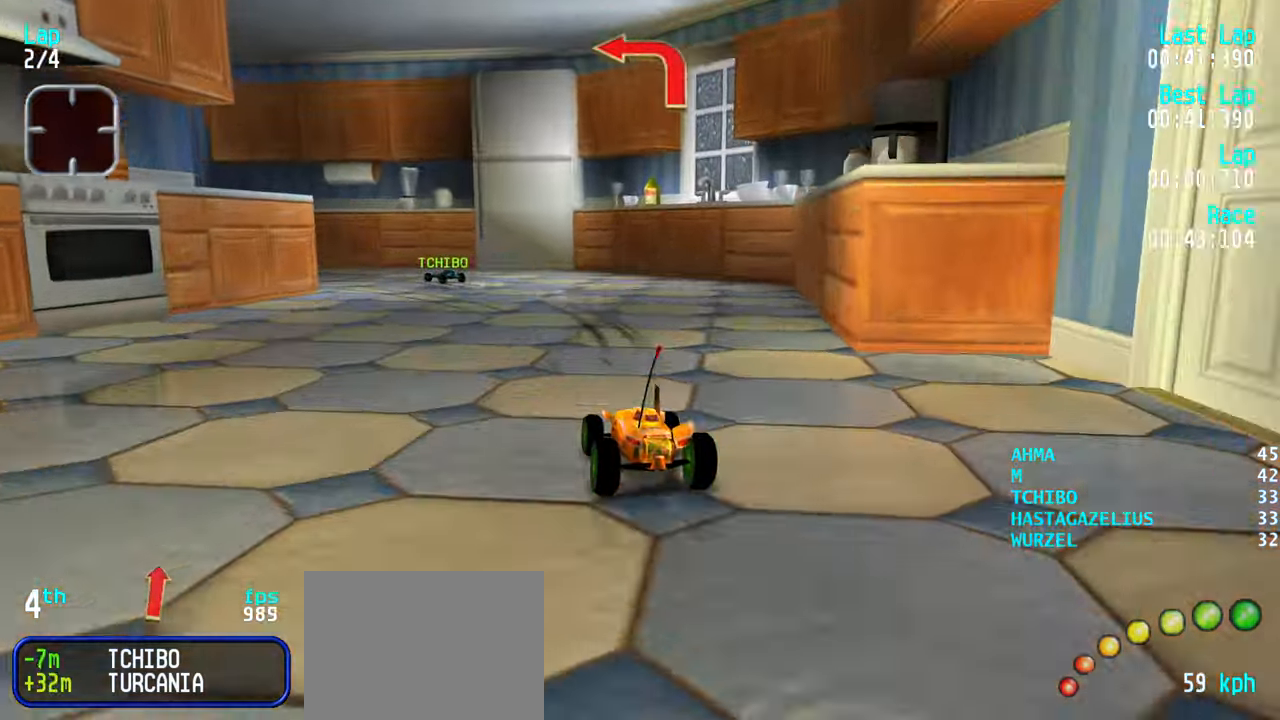
{"keys": ["left", "up"], "events": [[234, "left", "up"], [284, "left", "down"]]}
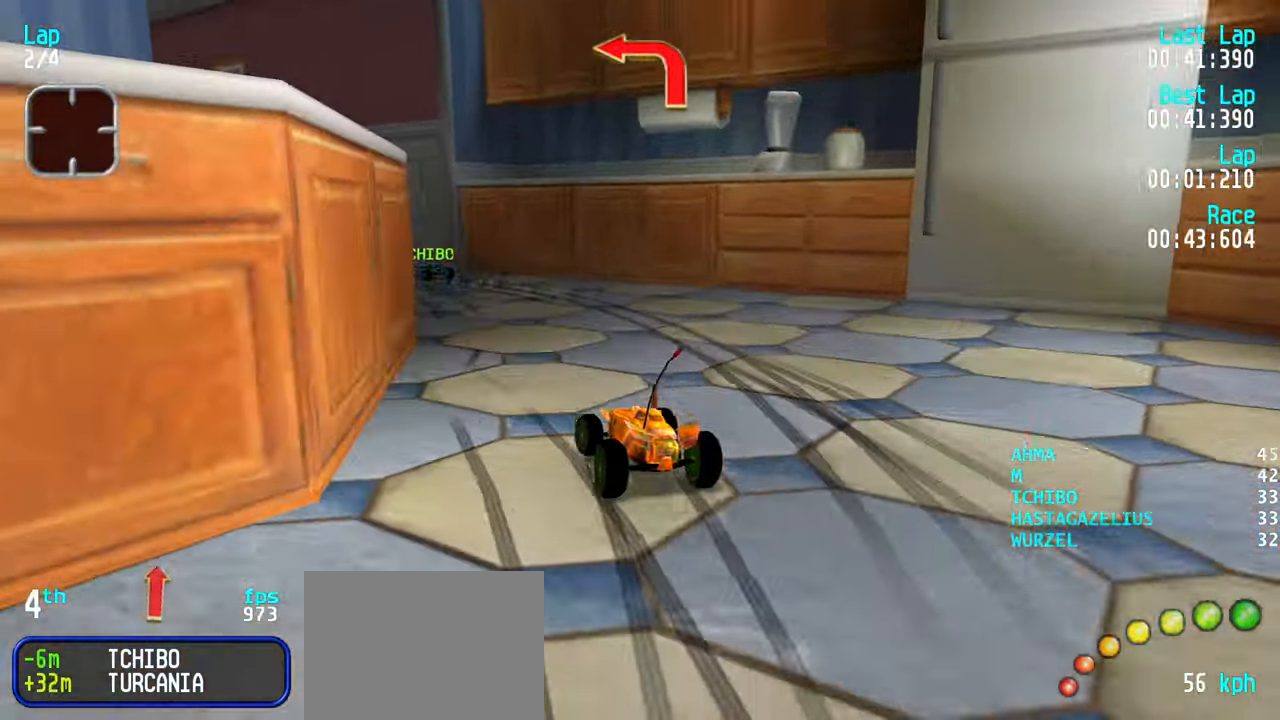
{"keys": ["up"], "events": [[17, "up", "up"], [67, "up", "down"], [200, "left", "up"], [250, "left", "down"], [484, "left", "up"]]}
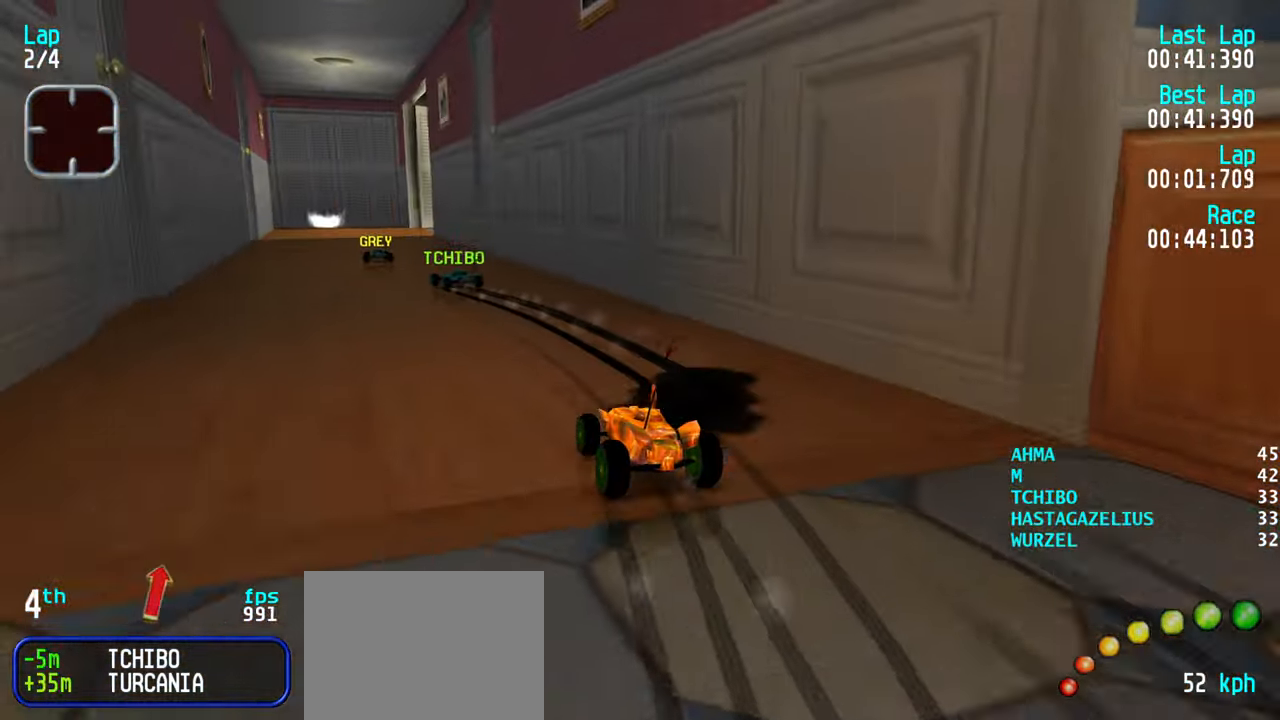
{"keys": ["up"], "events": [[34, "left", "down"], [167, "left", "up"], [267, "left", "down"], [367, "left", "up"], [400, "left", "down"], [500, "left", "up"]]}
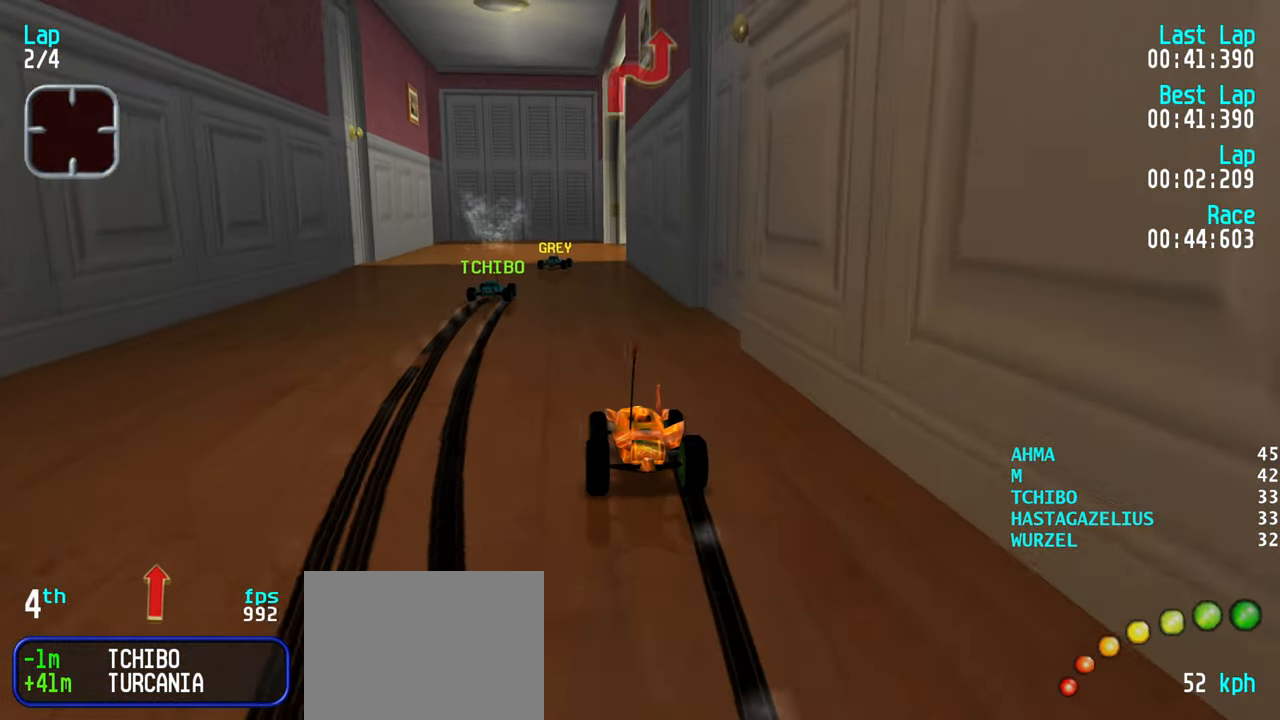
{"keys": ["up"], "events": [[134, "left", "down"], [184, "left", "up"], [384, "right", "down"], [467, "right", "up"]]}
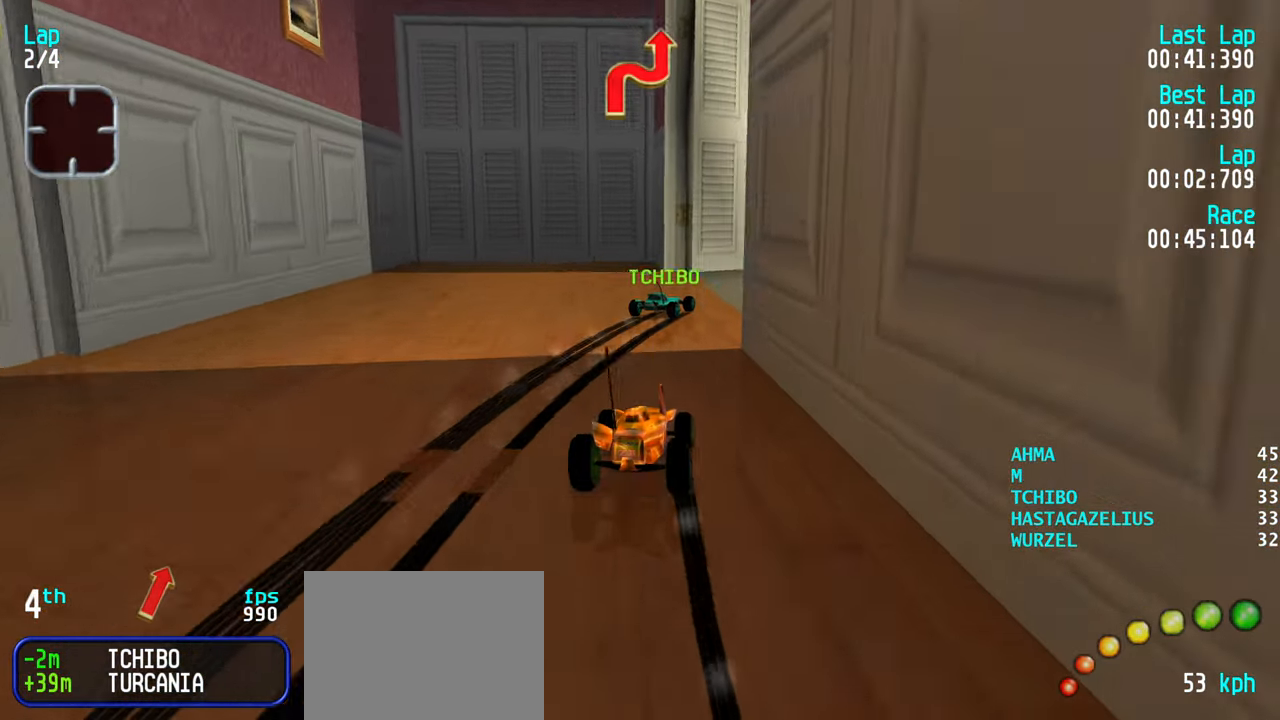
{"keys": ["left", "up"], "events": [[67, "right", "down"], [167, "right", "up"], [200, "right", "down"], [300, "left", "down"], [300, "right", "up"], [434, "left", "up"], [484, "left", "down"]]}
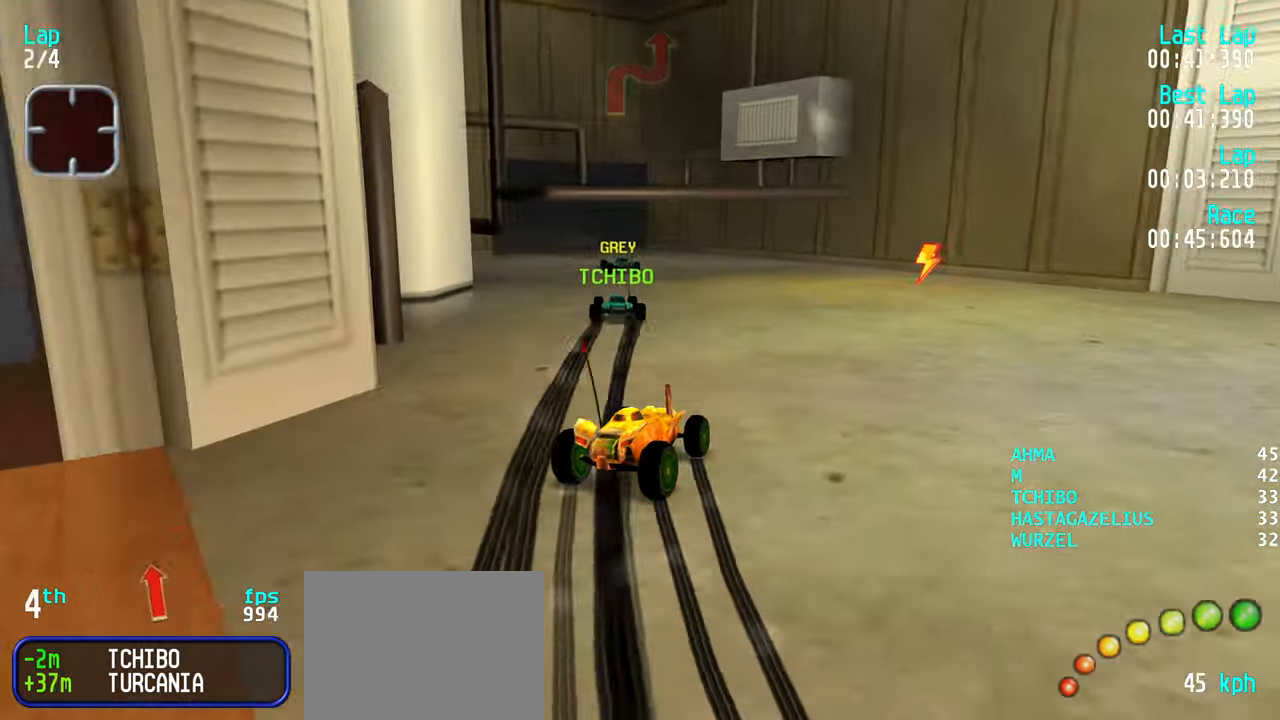
{"keys": ["right", "up"], "events": [[167, "up", "up"], [217, "up", "down"], [367, "up", "up"], [450, "up", "down"], [500, "left", "up"], [500, "right", "down"]]}
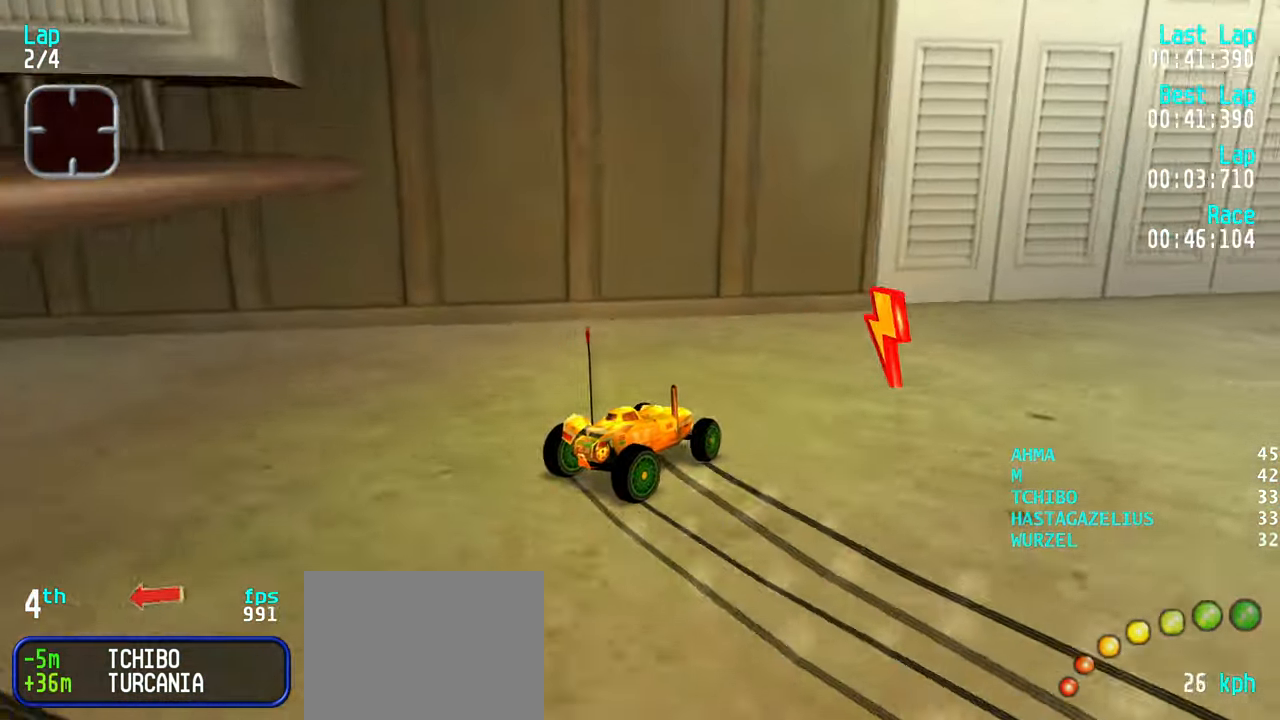
{"keys": ["right", "up"], "events": []}
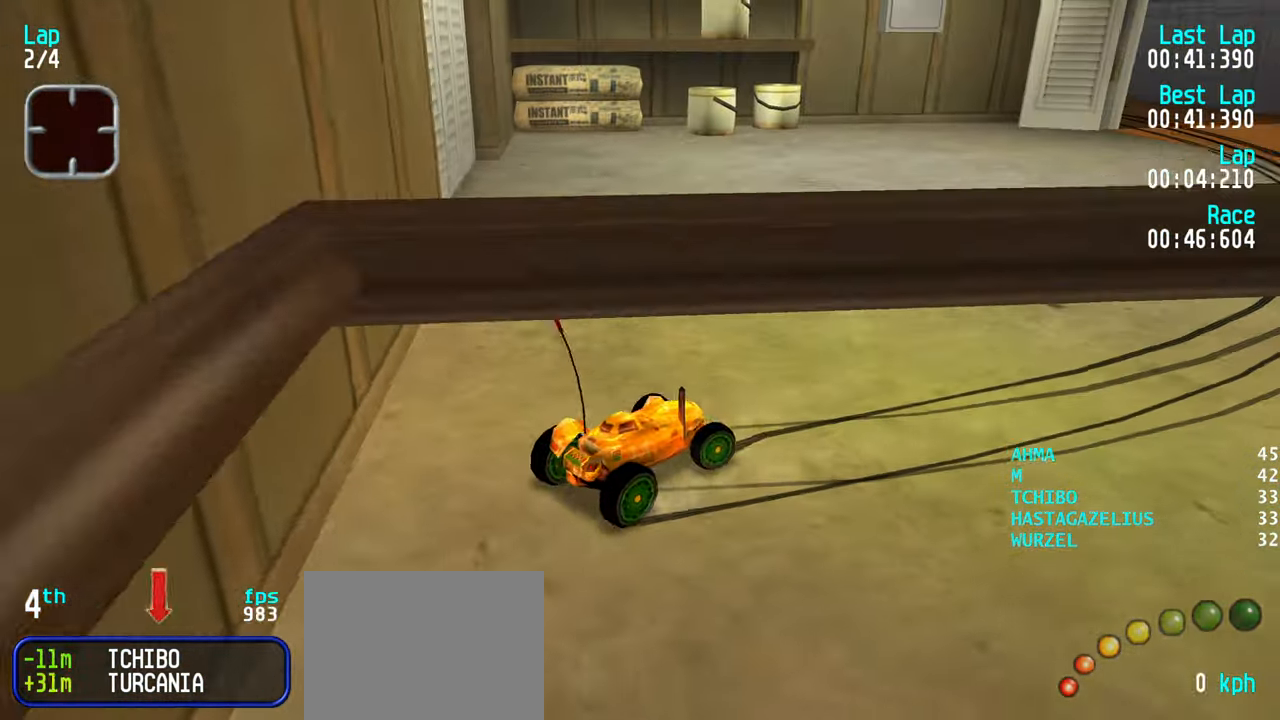
{"keys": ["right", "up"], "events": []}
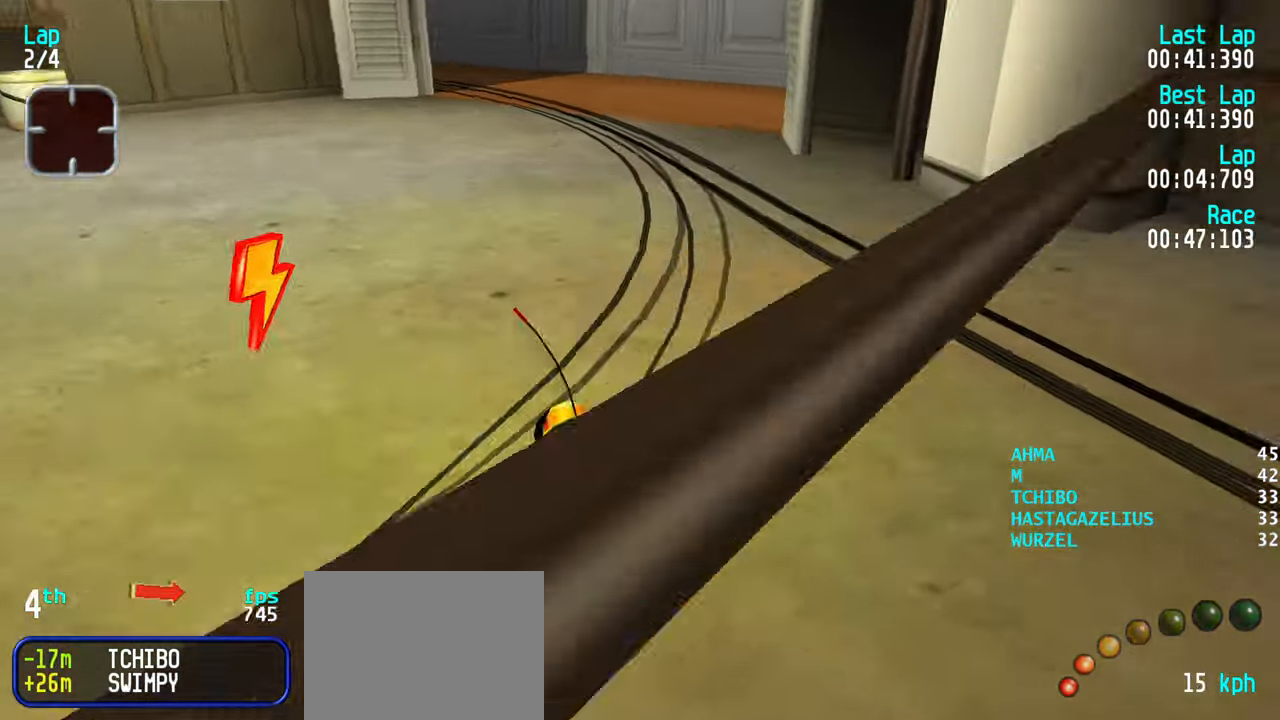
{"keys": ["up"], "events": [[133, "right", "up"], [266, "right", "down"], [366, "right", "up"]]}
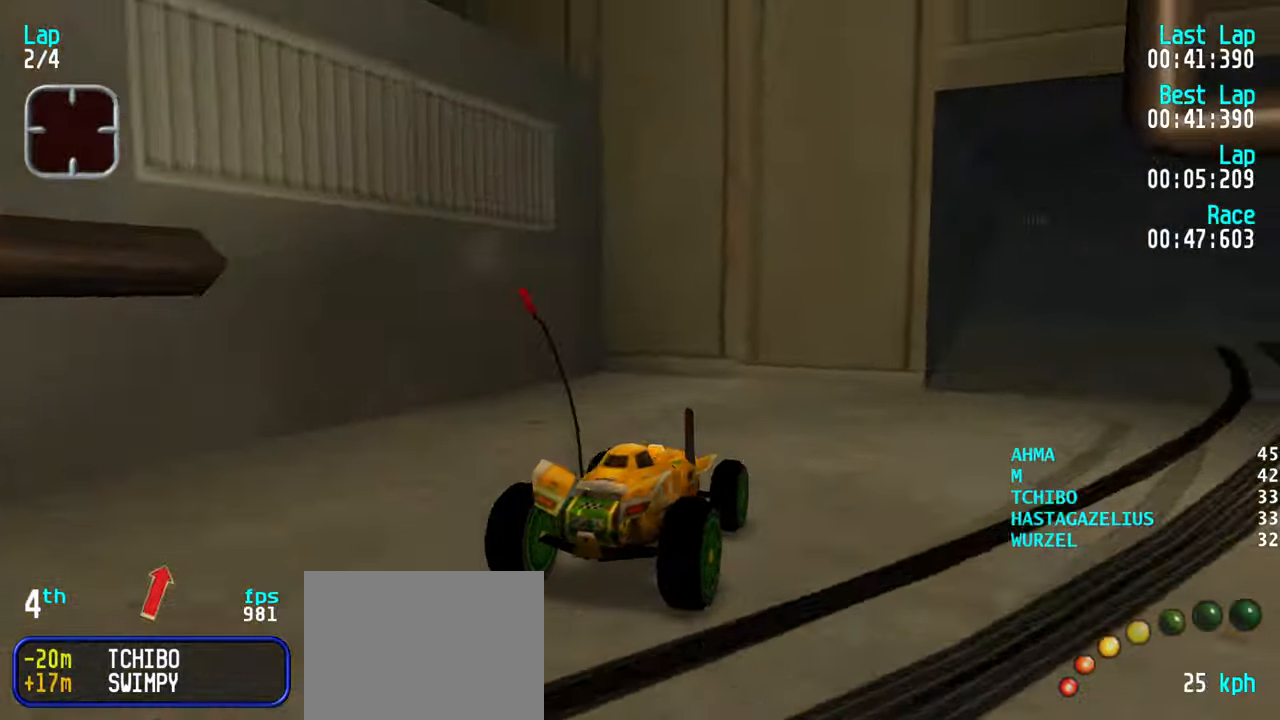
{"keys": ["down", "left"], "events": [[50, "right", "down"], [233, "up", "up"], [333, "down", "down"], [383, "right", "up"], [416, "left", "down"]]}
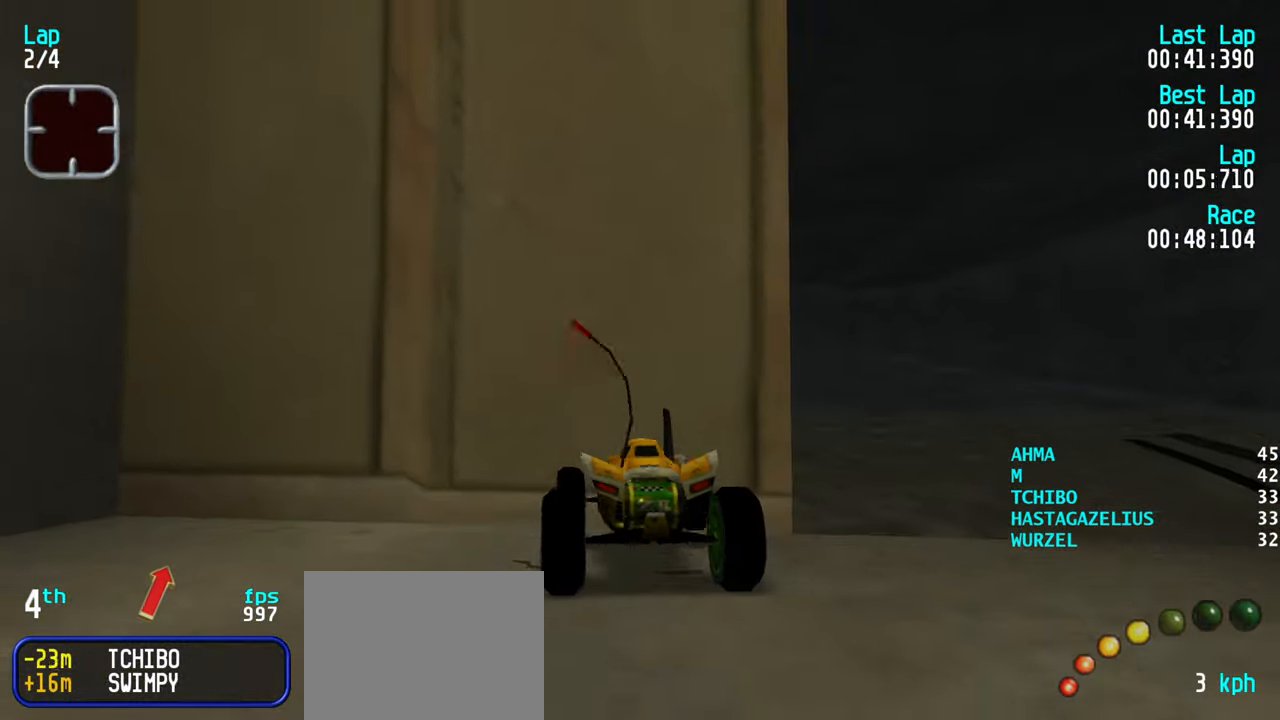
{"keys": ["right", "up"], "events": [[150, "down", "up"], [250, "up", "down"], [350, "left", "up"], [400, "right", "down"]]}
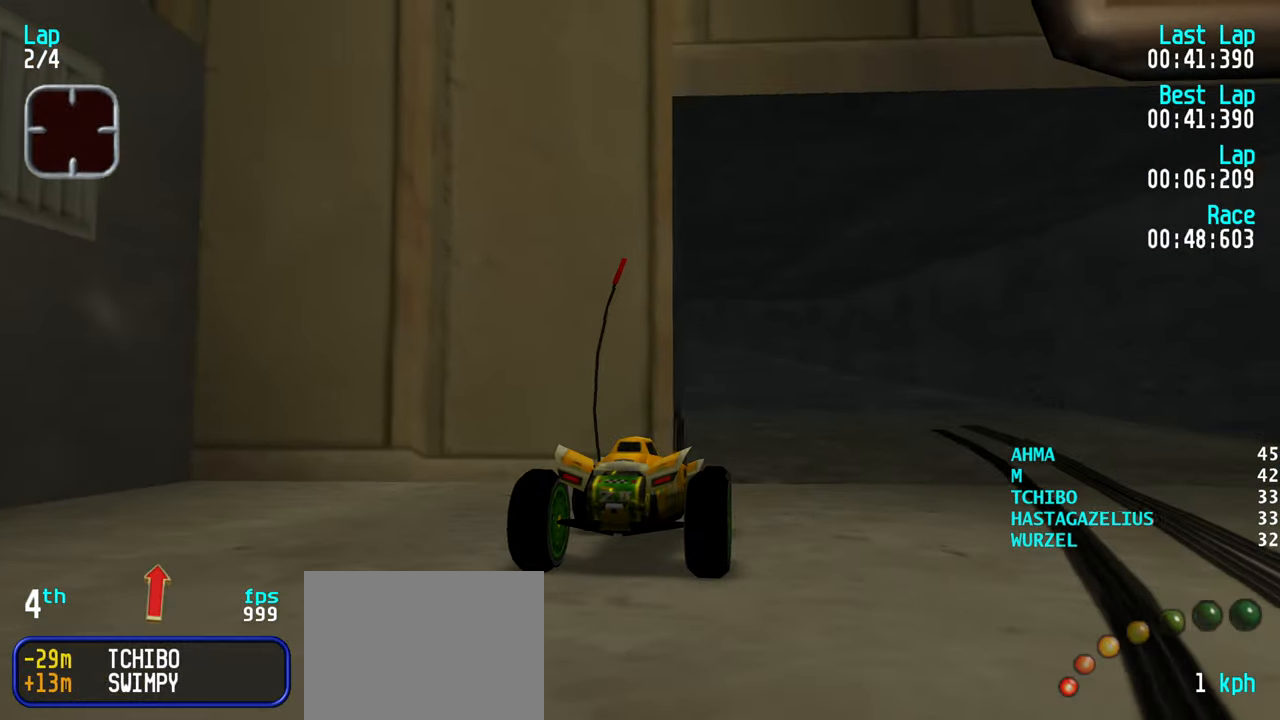
{"keys": ["up"], "events": [[216, "right", "up"], [366, "left", "down"], [500, "left", "up"]]}
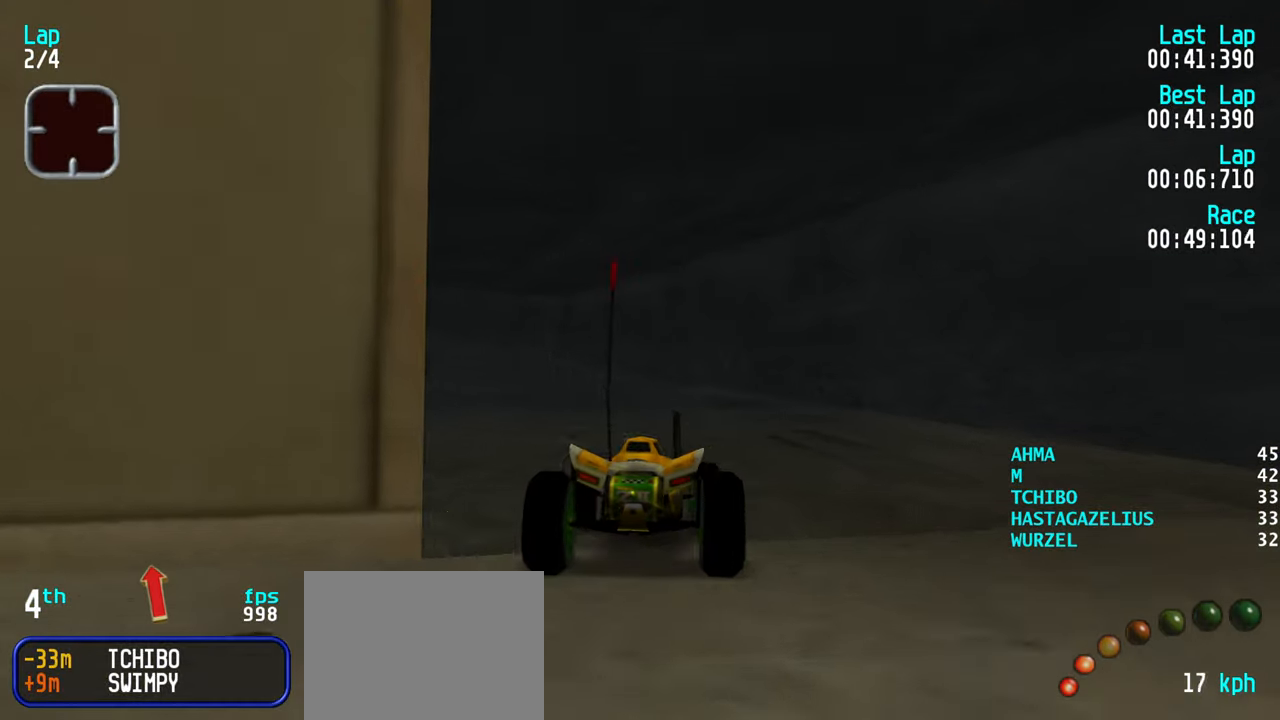
{"keys": ["up"], "events": [[183, "left", "down"], [283, "left", "up"], [333, "left", "down"], [416, "left", "up"]]}
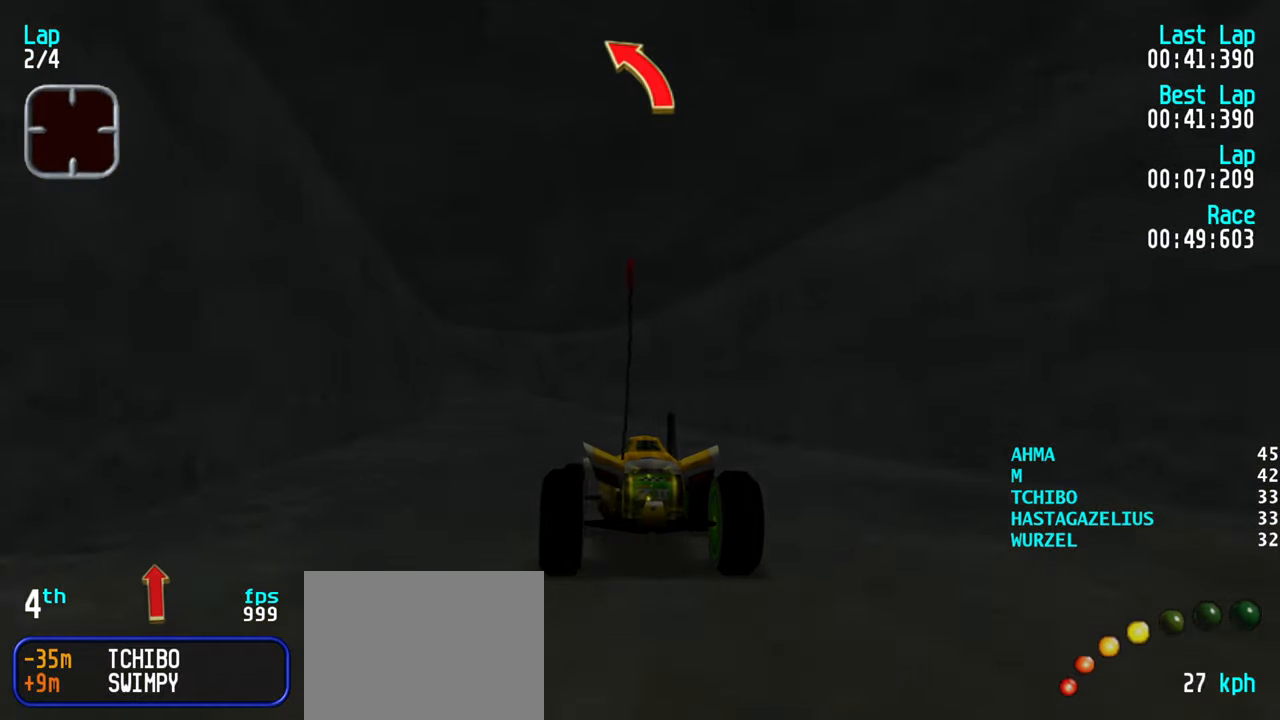
{"keys": ["up"], "events": [[433, "left", "down"], [483, "left", "up"]]}
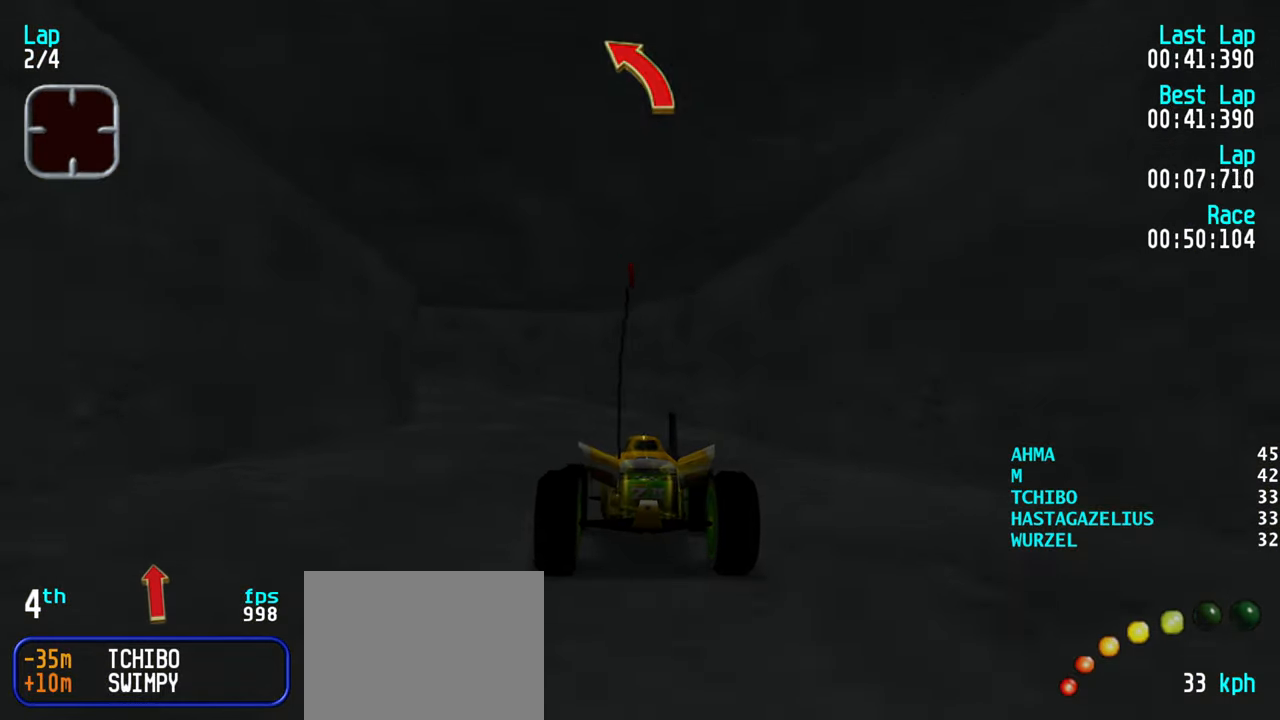
{"keys": ["up"], "events": [[83, "left", "down"], [166, "left", "up"], [266, "left", "down"], [366, "left", "up"], [400, "left", "down"], [500, "left", "up"]]}
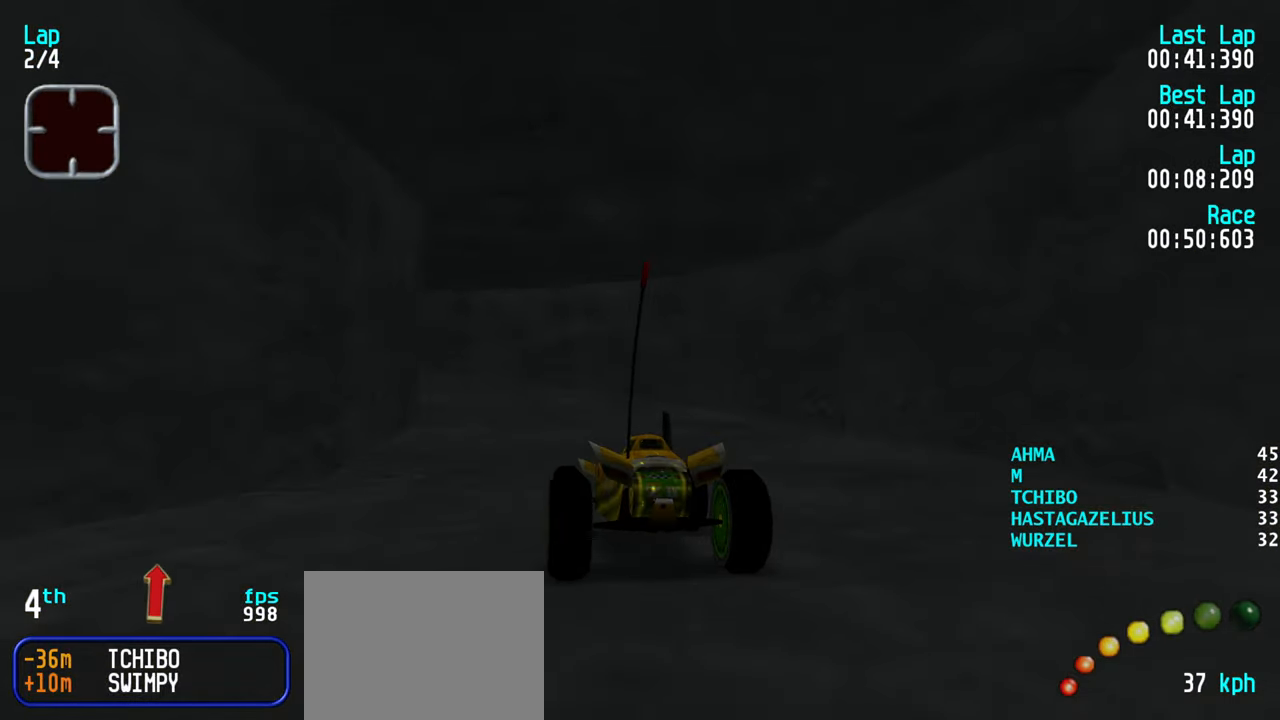
{"keys": ["up"], "events": [[50, "left", "down"], [133, "left", "up"], [233, "left", "down"], [333, "left", "up"], [383, "left", "down"], [466, "left", "up"]]}
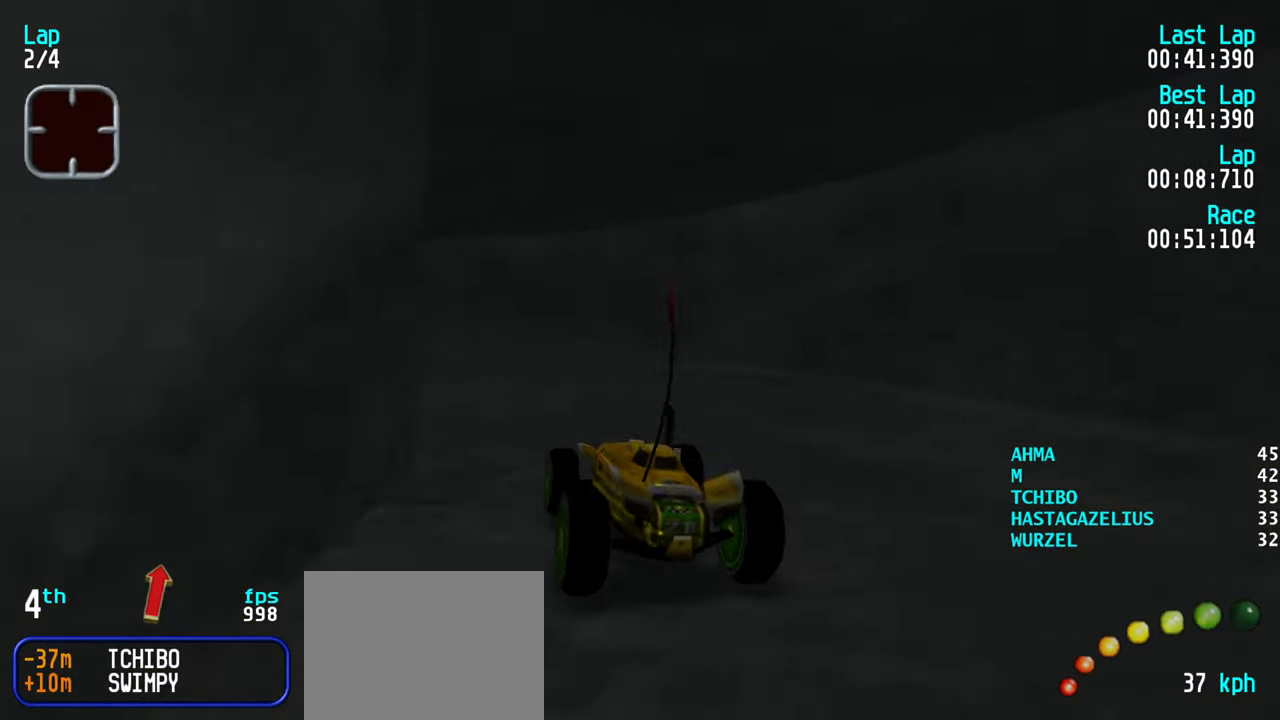
{"keys": ["up"], "events": [[66, "left", "down"], [150, "left", "up"], [200, "left", "down"], [300, "left", "up"], [400, "left", "down"], [483, "left", "up"]]}
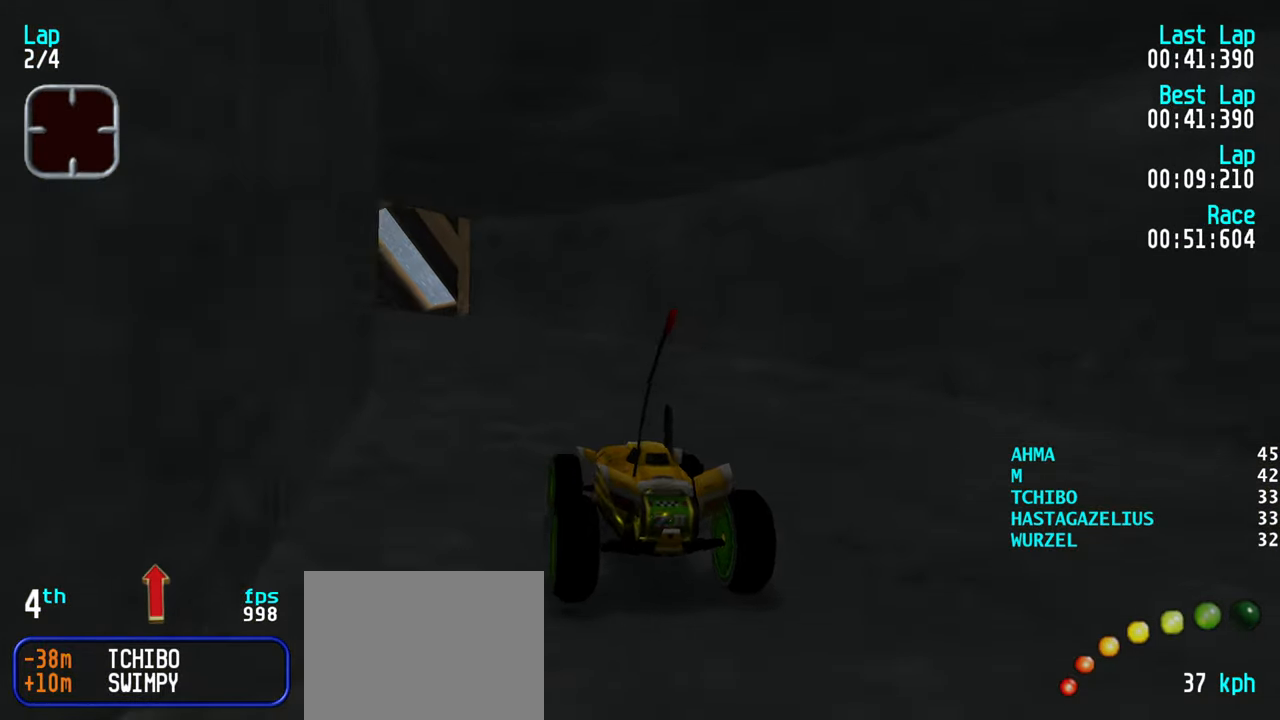
{"keys": ["up"], "events": [[83, "left", "down"], [166, "left", "up"], [216, "left", "down"], [316, "left", "up"]]}
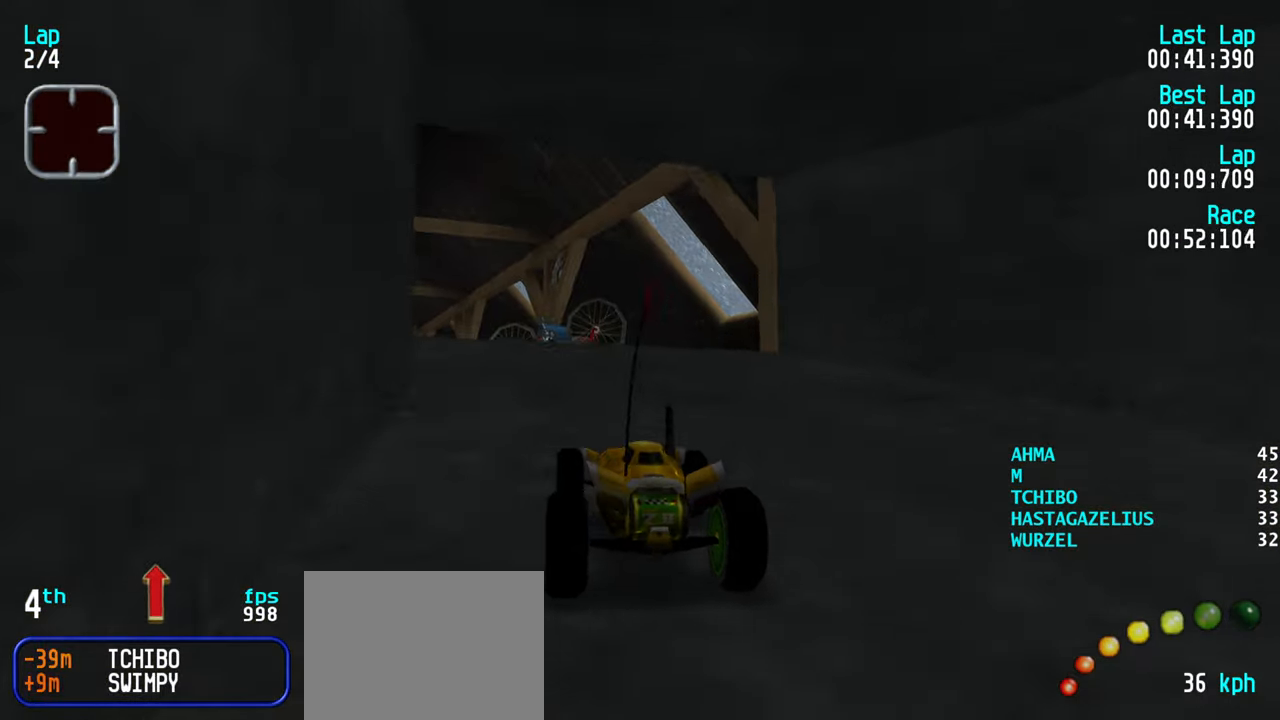
{"keys": ["up"], "events": [[50, "left", "down"], [100, "left", "up"], [183, "left", "down"], [233, "left", "up"], [333, "left", "down"], [383, "left", "up"]]}
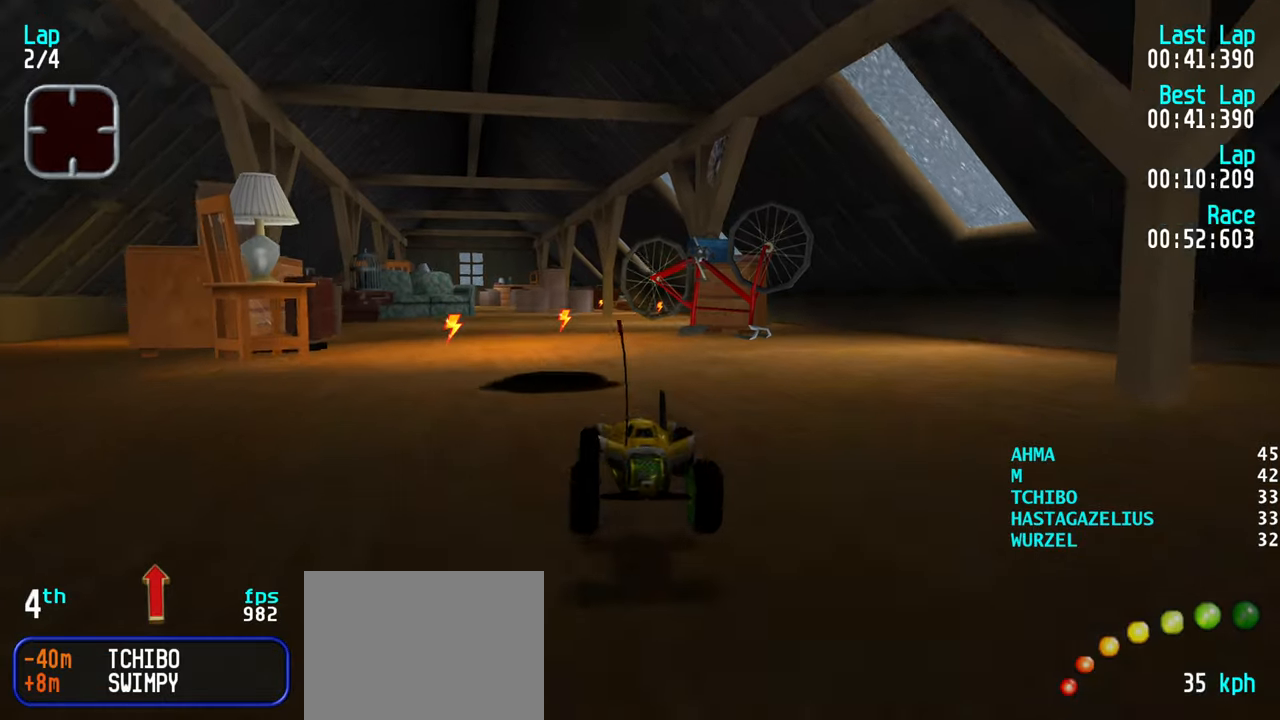
{"keys": [], "events": [[250, "right", "down"], [300, "right", "up"], [383, "up", "up"]]}
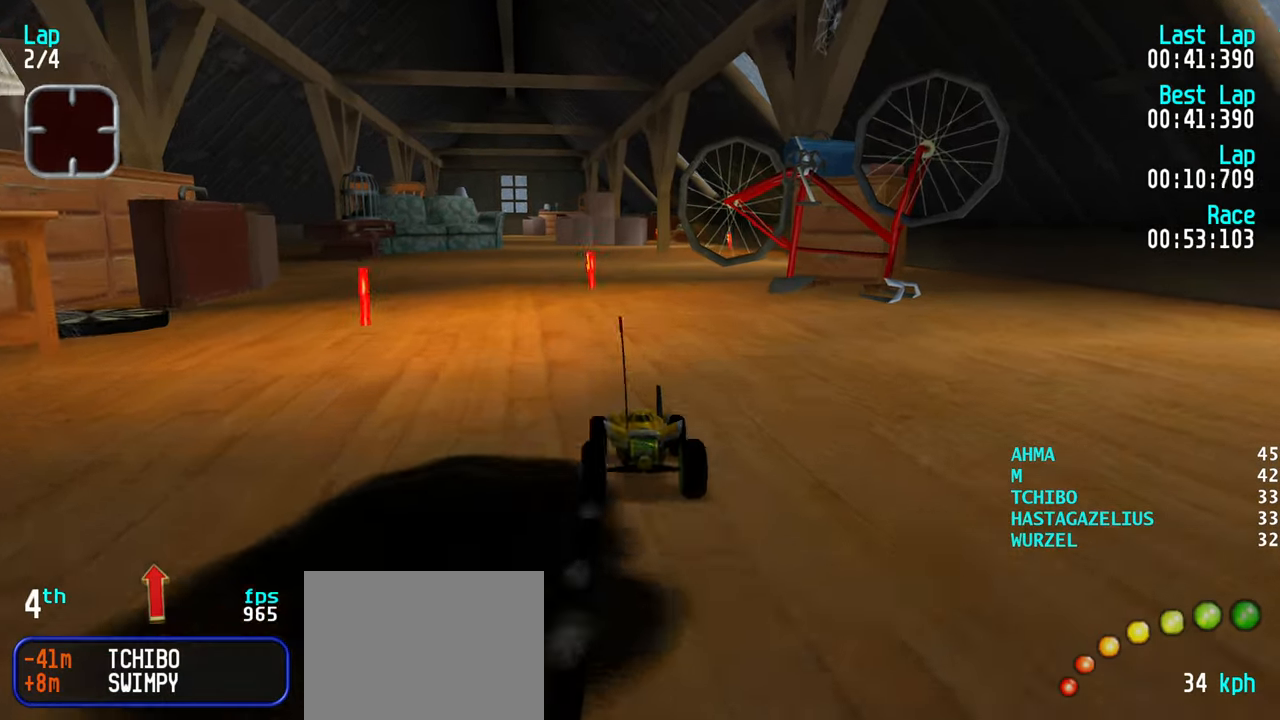
{"keys": ["right", "up"], "events": [[83, "up", "down"], [217, "right", "down"], [317, "right", "up"], [400, "right", "down"]]}
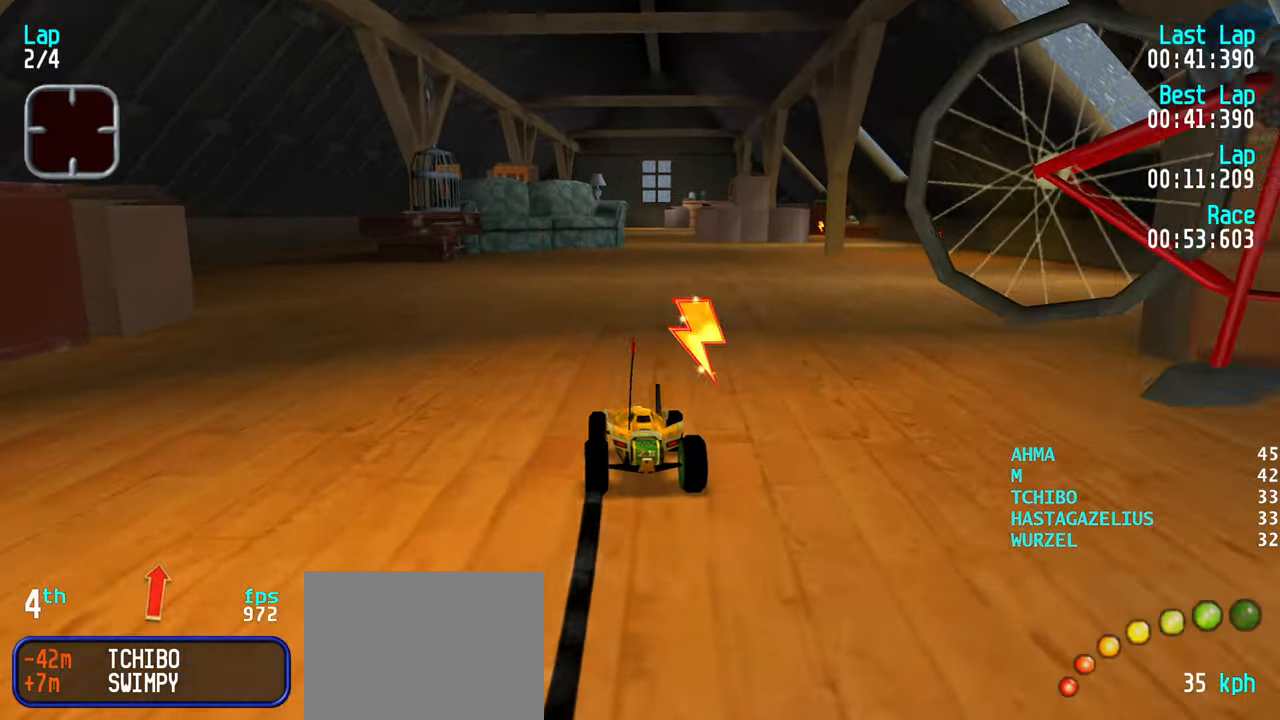
{"keys": ["right", "up"], "events": [[50, "right", "up"], [100, "right", "down"], [233, "right", "up"], [283, "right", "down"], [383, "right", "up"], [467, "right", "down"]]}
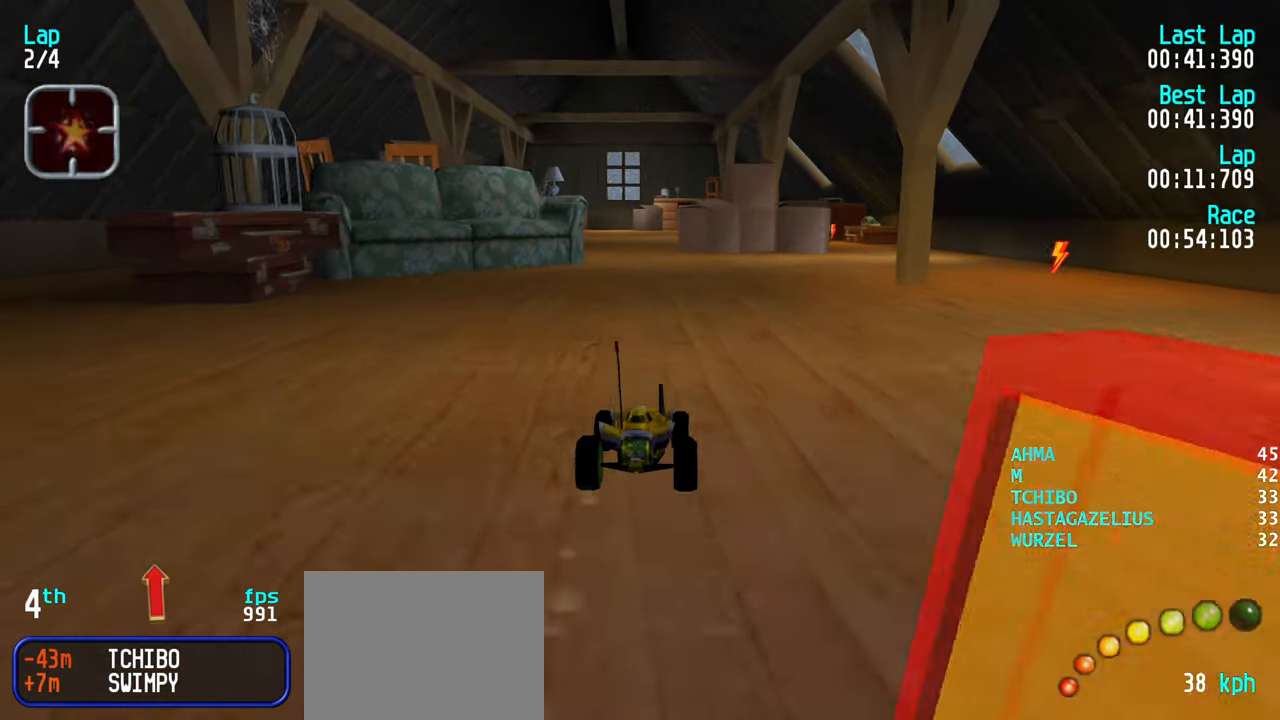
{"keys": ["up"], "events": [[67, "right", "up"], [400, "left", "down"], [483, "left", "up"]]}
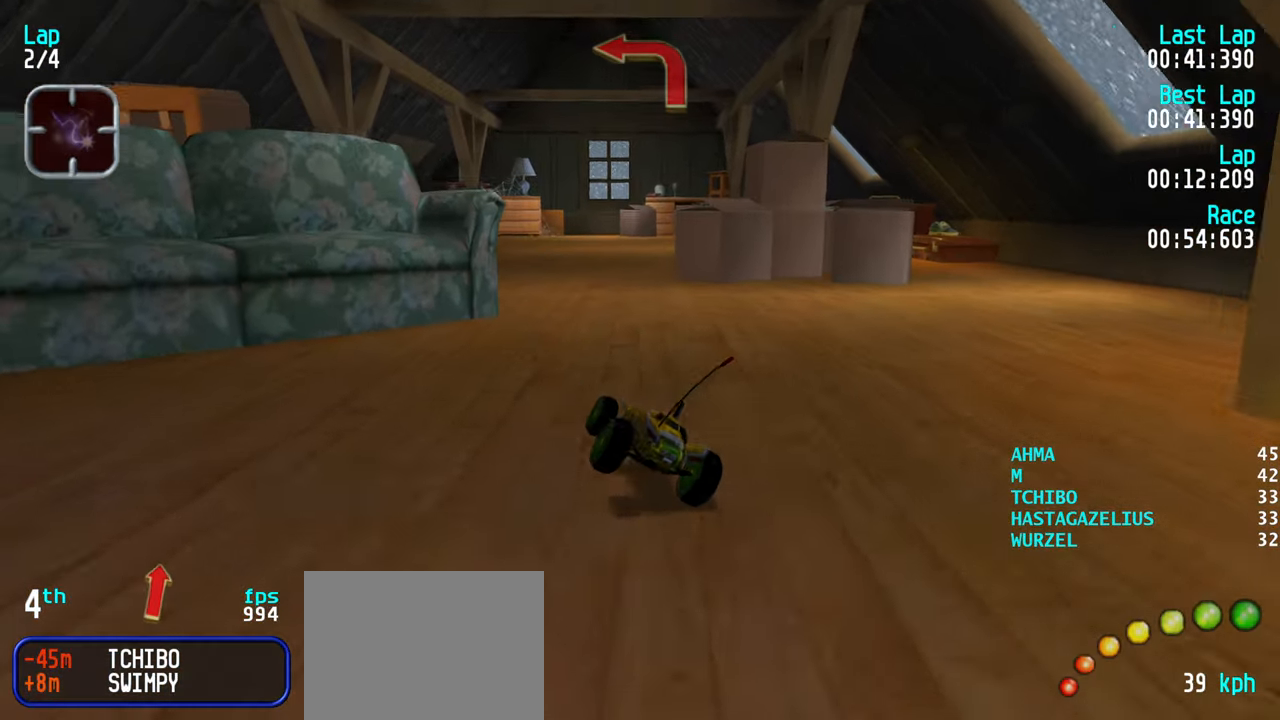
{"keys": [], "events": [[133, "right", "down"], [367, "right", "up"], [367, "up", "up"]]}
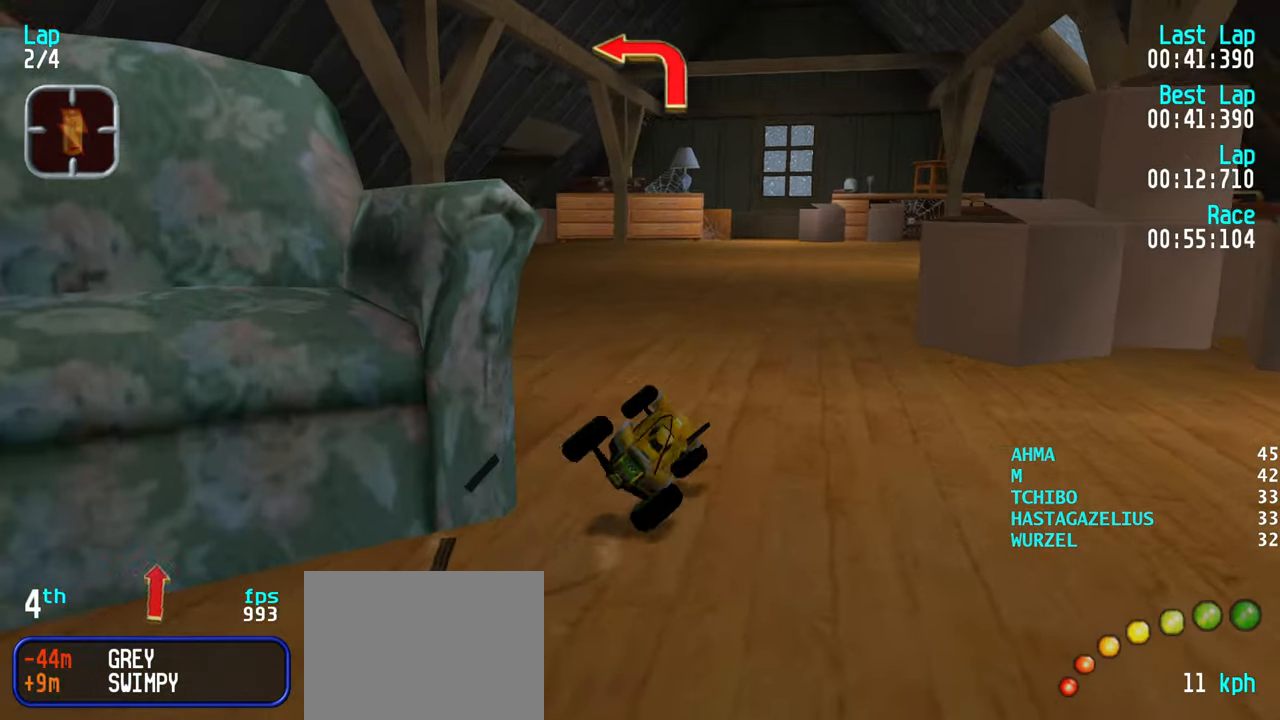
{"keys": ["left", "up"], "events": [[233, "left", "down"], [383, "up", "down"]]}
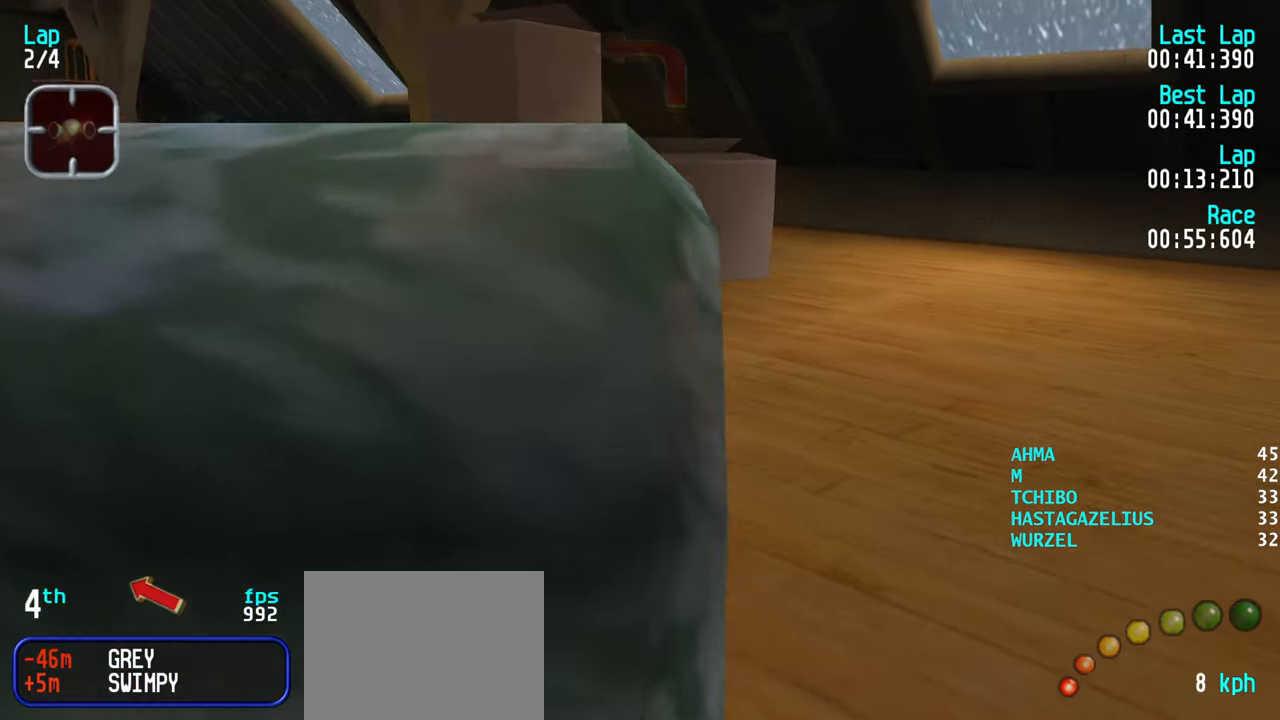
{"keys": ["left", "up"], "events": [[17, "up", "up"], [200, "up", "down"], [300, "up", "up"], [433, "up", "down"]]}